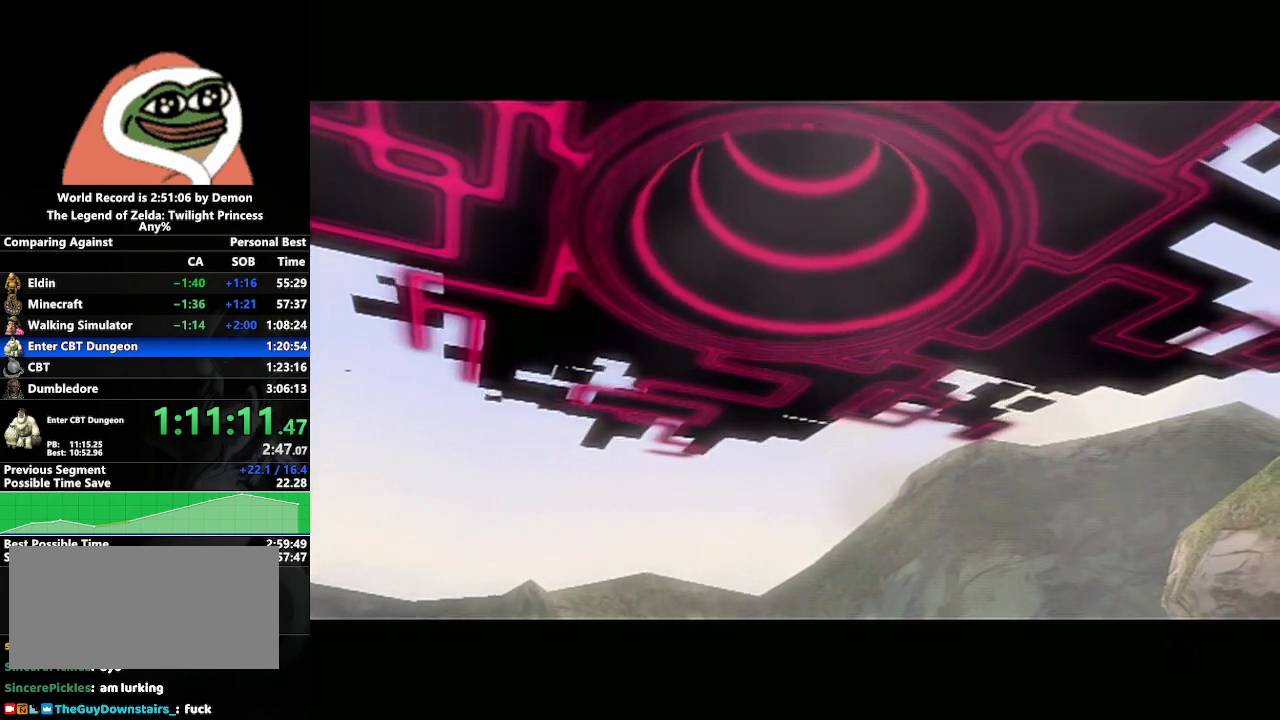
Gameplay with a controller (Nintendo layout); each line is a JSON object with the inputs held at the frame after it. "events" lists button and stick changes between this image and that frame as [ms after this image, input, new state], when the widget could be followed in between. Not read: L3 R3.
{"buttons": [], "left_stick": "center", "right_stick": "center", "events": [[217, "left_stick", "left"], [433, "left_stick", "center"]]}
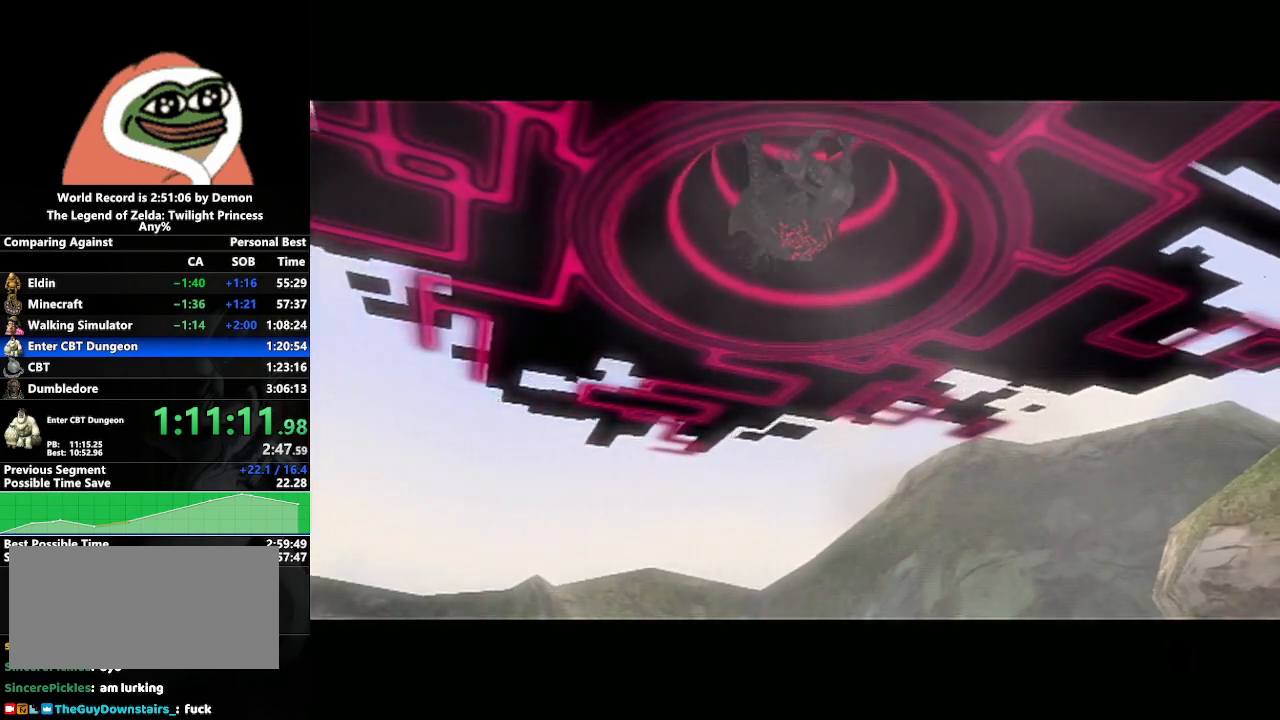
{"buttons": [], "left_stick": "center", "right_stick": "center", "events": [[167, "left_stick", "down-right"], [333, "left_stick", "center"]]}
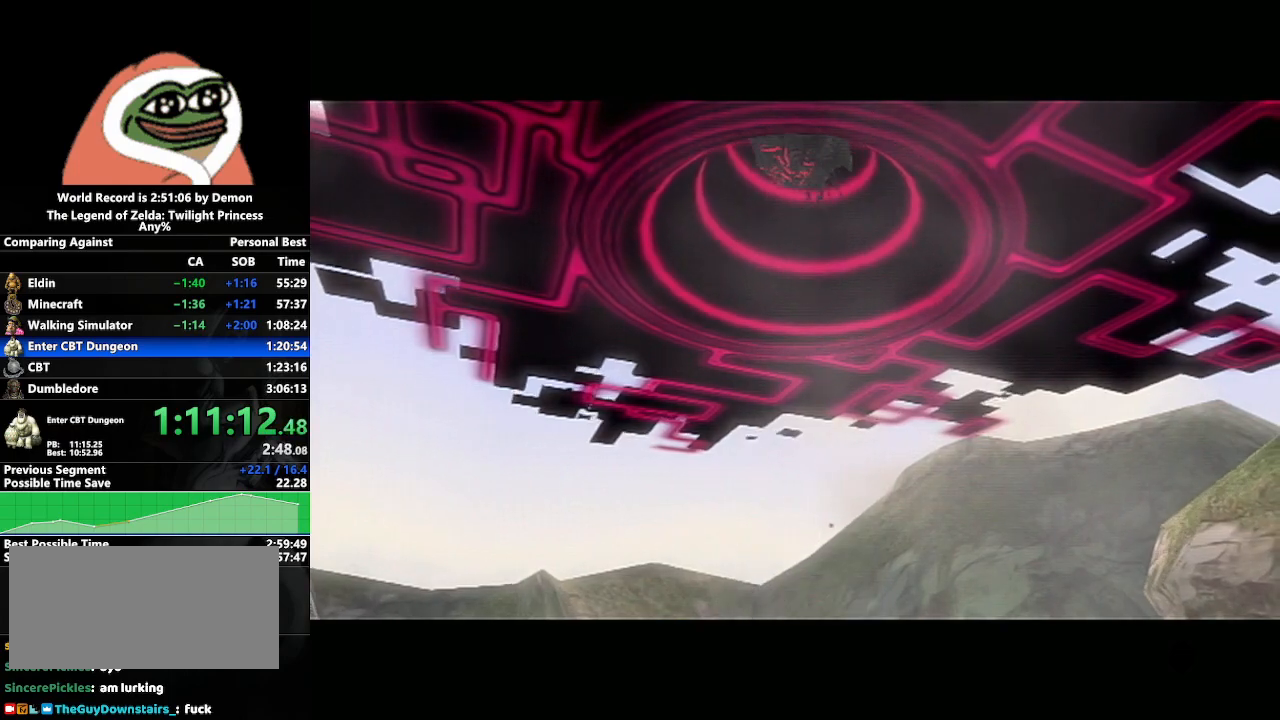
{"buttons": [], "left_stick": "center", "right_stick": "center", "events": [[167, "left_stick", "down-left"], [500, "left_stick", "center"]]}
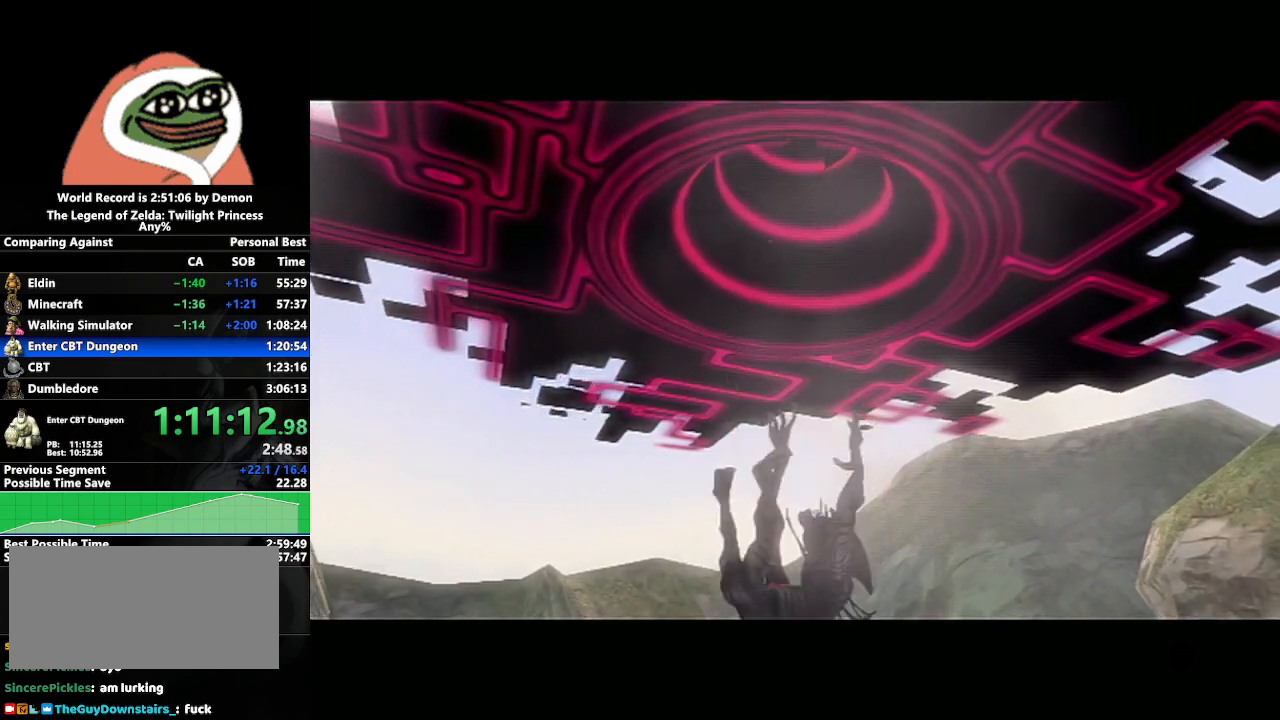
{"buttons": [], "left_stick": "center", "right_stick": "center", "events": []}
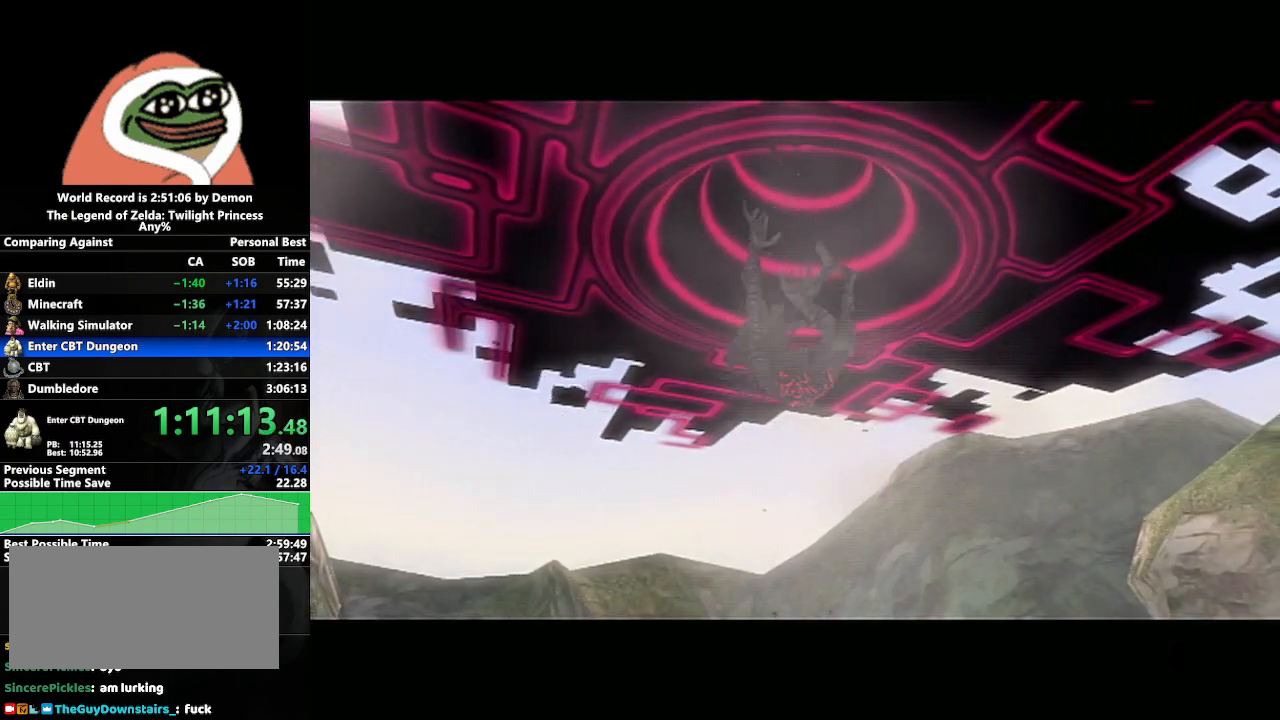
{"buttons": [], "left_stick": "center", "right_stick": "center", "events": []}
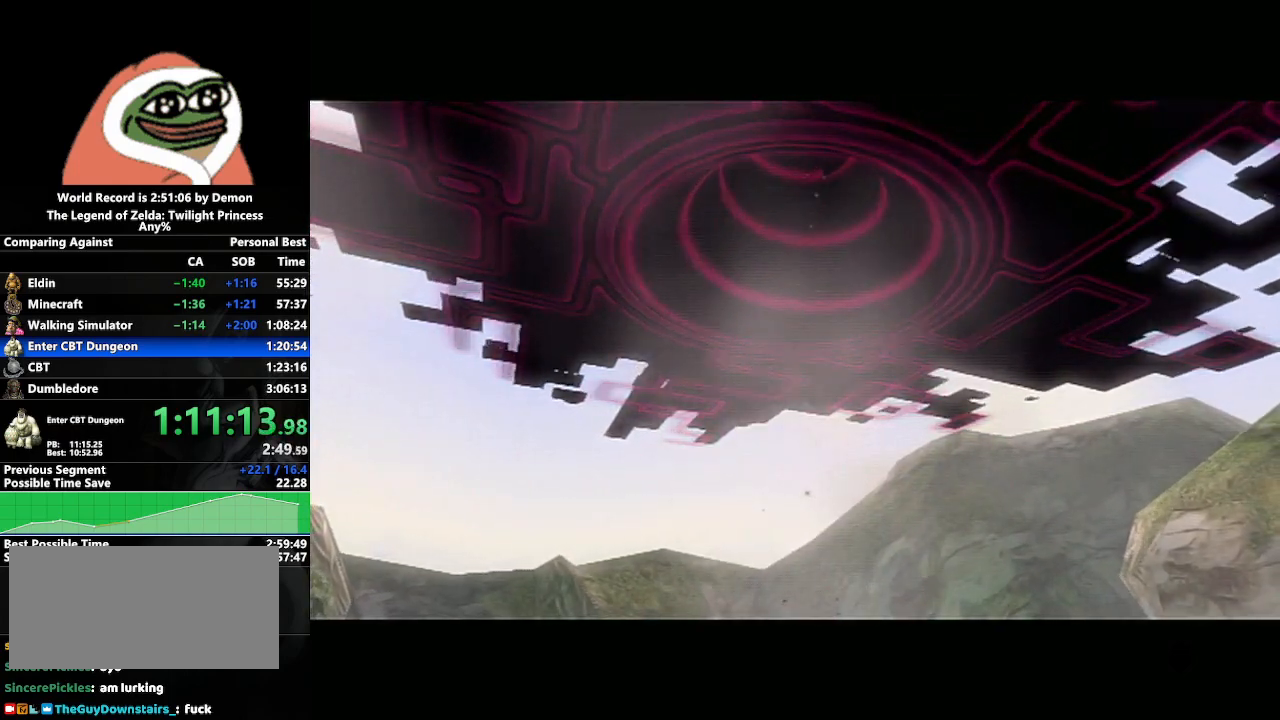
{"buttons": [], "left_stick": "center", "right_stick": "center", "events": []}
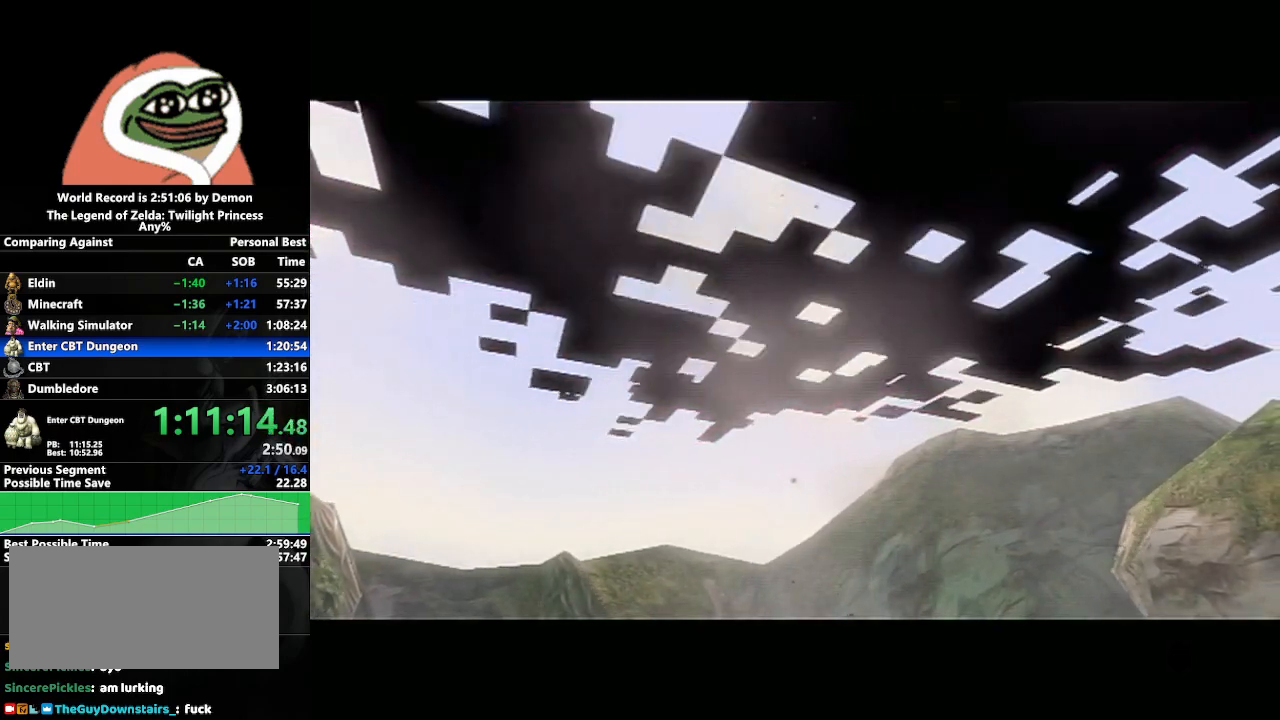
{"buttons": [], "left_stick": "center", "right_stick": "center", "events": []}
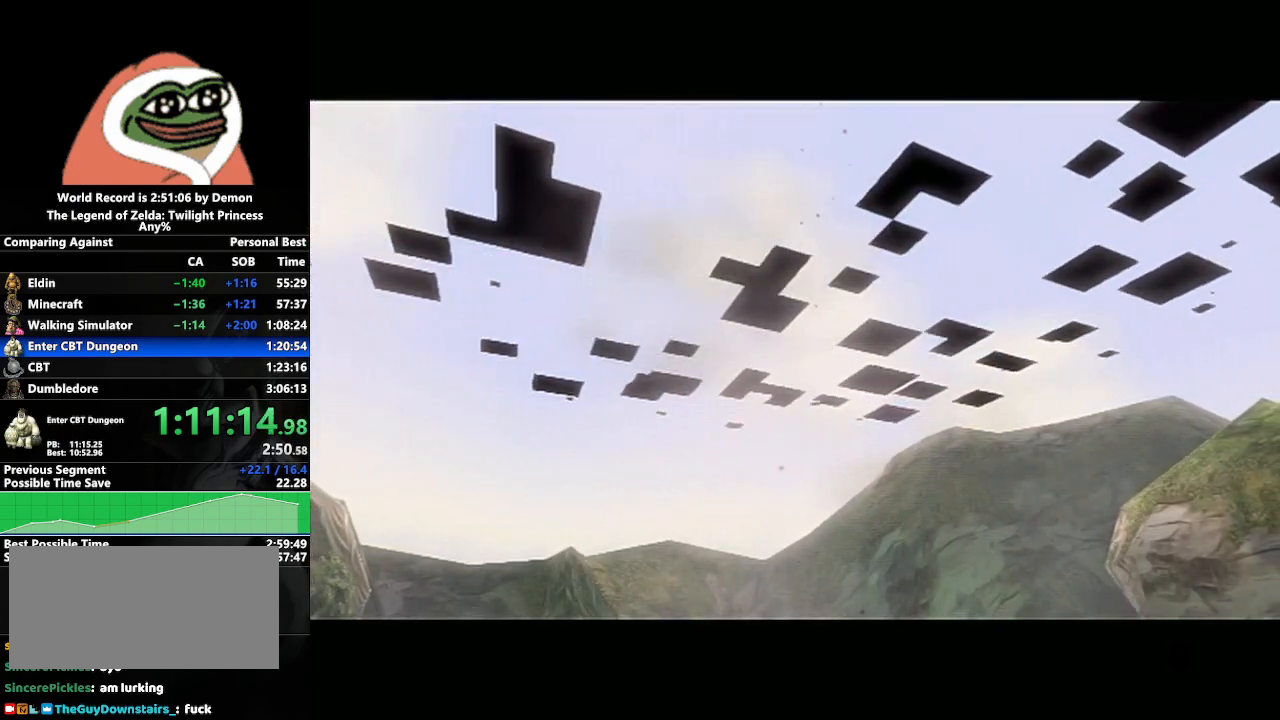
{"buttons": [], "left_stick": "center", "right_stick": "center", "events": [[200, "A", "down"], [467, "A", "up"]]}
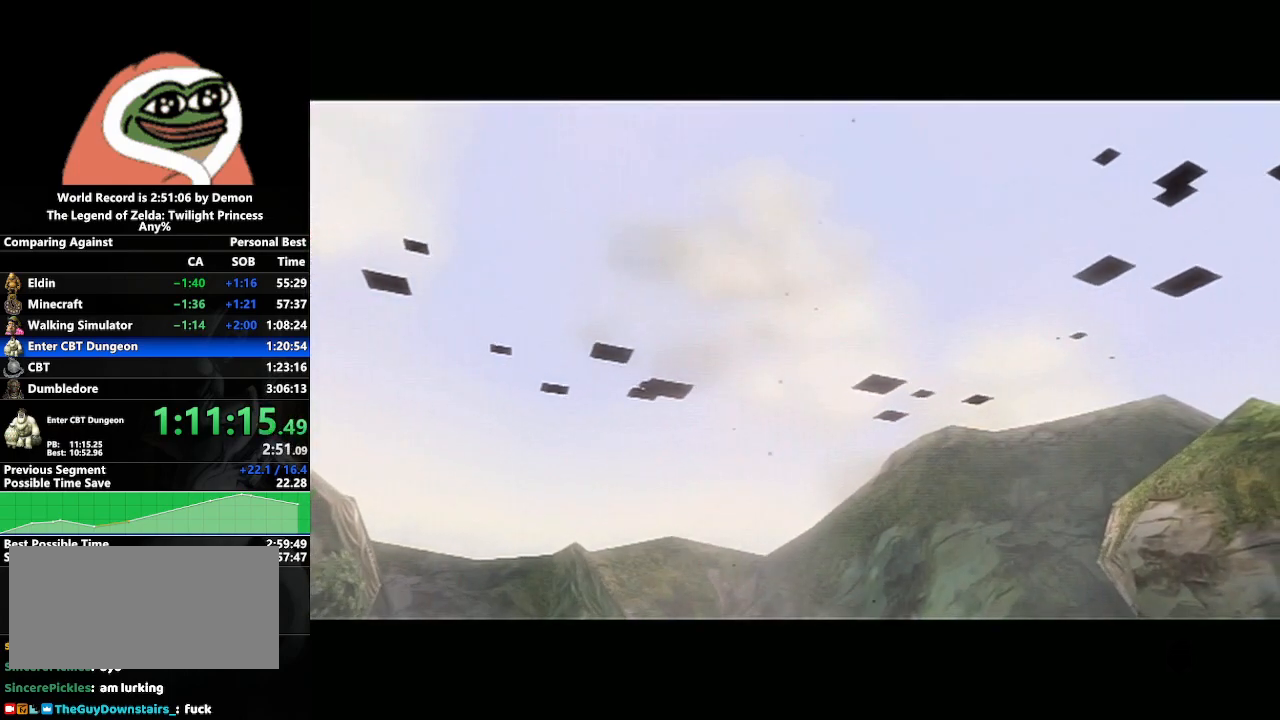
{"buttons": ["A"], "left_stick": "center", "right_stick": "center", "events": [[33, "A", "down"], [117, "A", "up"], [450, "A", "down"]]}
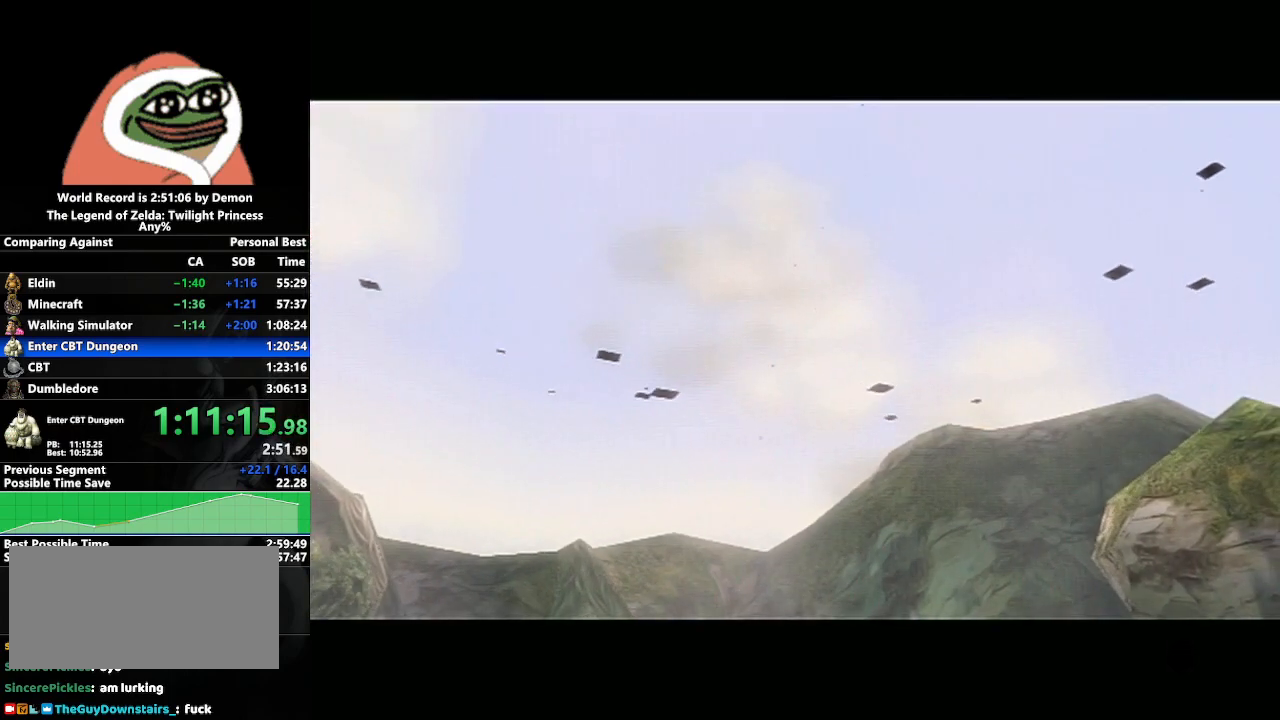
{"buttons": ["A"], "left_stick": "center", "right_stick": "center", "events": [[17, "B", "down"], [50, "A", "up"], [100, "B", "up"], [117, "A", "down"], [150, "B", "down"], [167, "A", "up"], [217, "A", "down"], [217, "B", "up"], [267, "B", "down"], [283, "A", "up"], [350, "B", "up"], [367, "A", "down"], [417, "B", "down"], [433, "A", "up"], [467, "B", "up"], [483, "A", "down"]]}
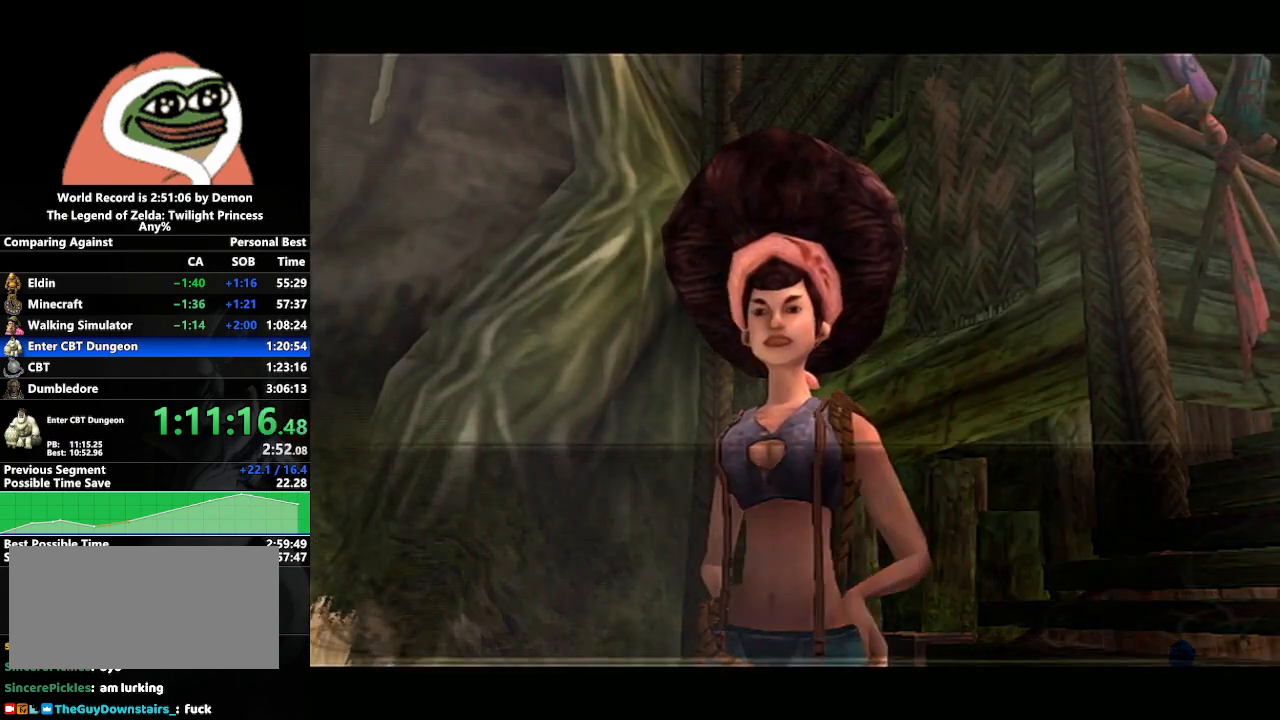
{"buttons": ["A"], "left_stick": "center", "right_stick": "center", "events": [[17, "B", "down"], [33, "A", "up"], [100, "A", "down"], [100, "B", "up"], [167, "A", "up"], [183, "B", "down"], [217, "B", "up"], [233, "A", "down"], [300, "A", "up"], [300, "B", "down"], [350, "B", "up"], [383, "A", "down"], [433, "A", "up"], [433, "B", "down"], [483, "B", "up"], [500, "A", "down"]]}
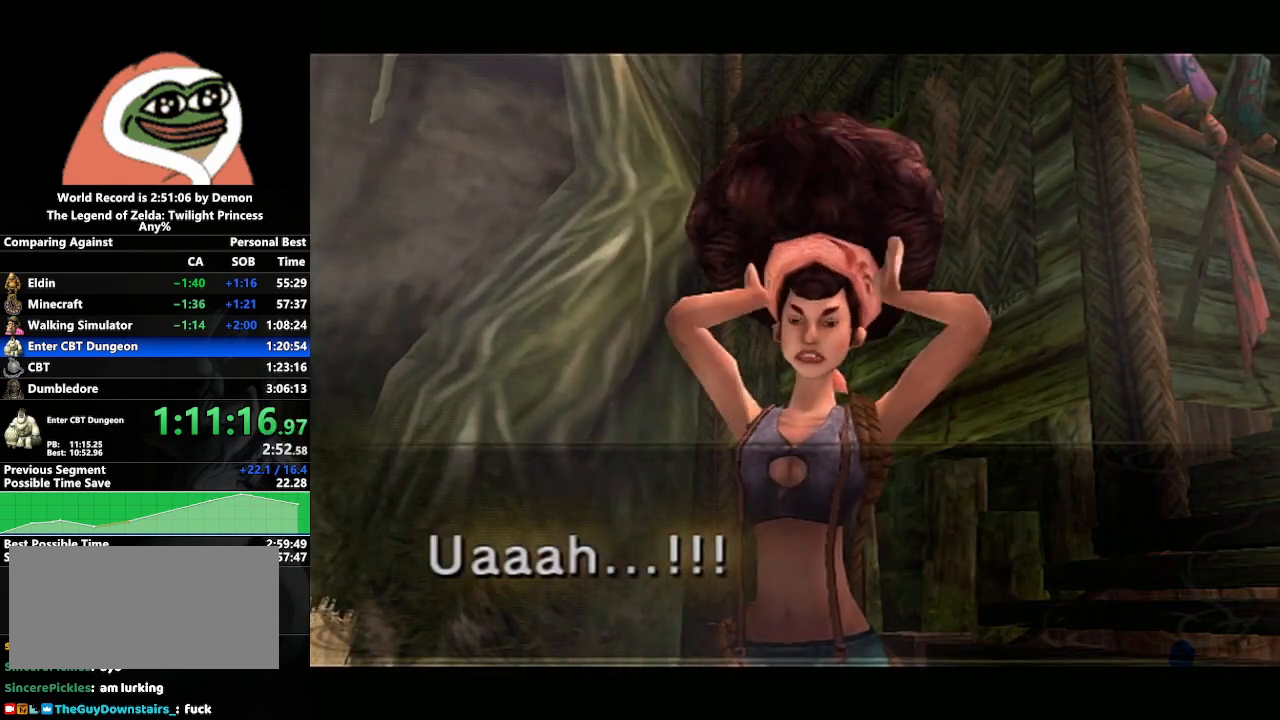
{"buttons": [], "left_stick": "center", "right_stick": "center", "events": [[67, "B", "down"], [100, "A", "up"], [117, "B", "up"], [150, "A", "down"], [200, "A", "up"], [200, "B", "down"], [250, "B", "up"], [283, "A", "down"], [333, "A", "up"], [333, "B", "down"], [383, "B", "up"], [417, "A", "down"], [450, "A", "up"], [450, "B", "down"], [500, "B", "up"]]}
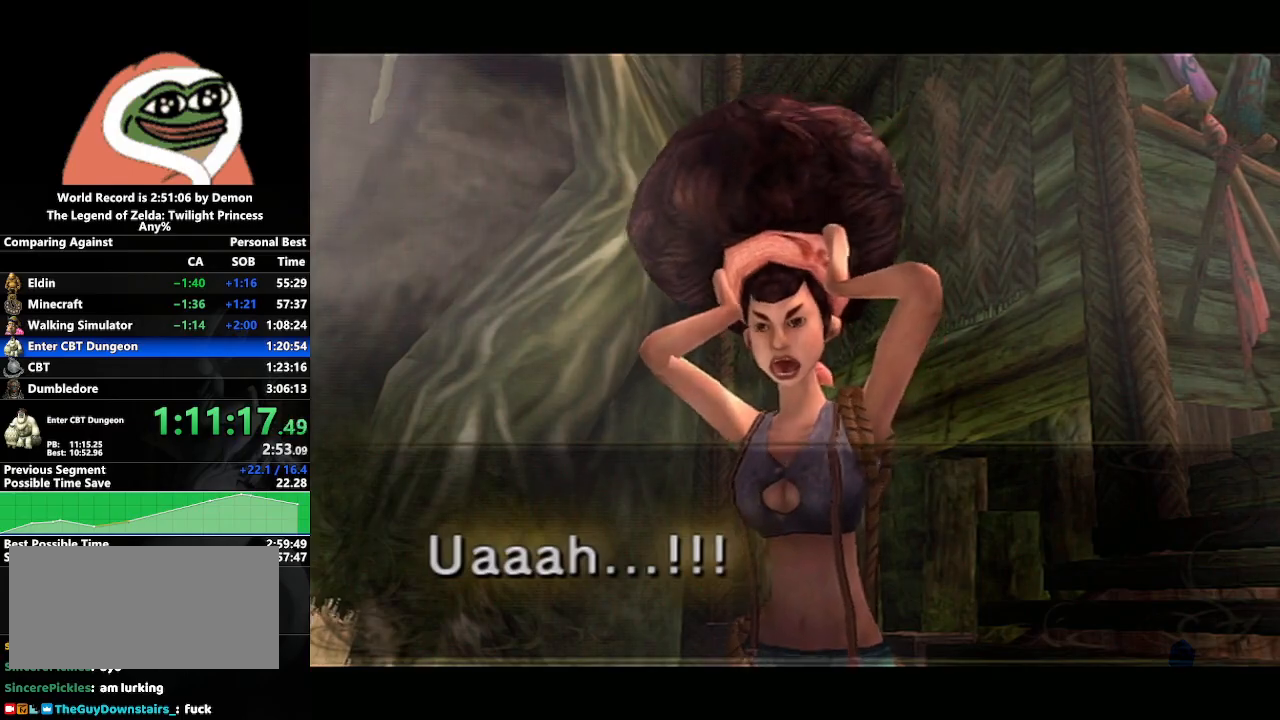
{"buttons": ["A"], "left_stick": "center", "right_stick": "center", "events": [[17, "A", "down"], [100, "A", "up"], [100, "B", "down"], [167, "B", "up"], [183, "A", "down"], [250, "A", "up"], [250, "B", "down"], [300, "B", "up"], [333, "A", "down"], [383, "A", "up"], [433, "B", "down"], [450, "B", "up"], [467, "A", "down"]]}
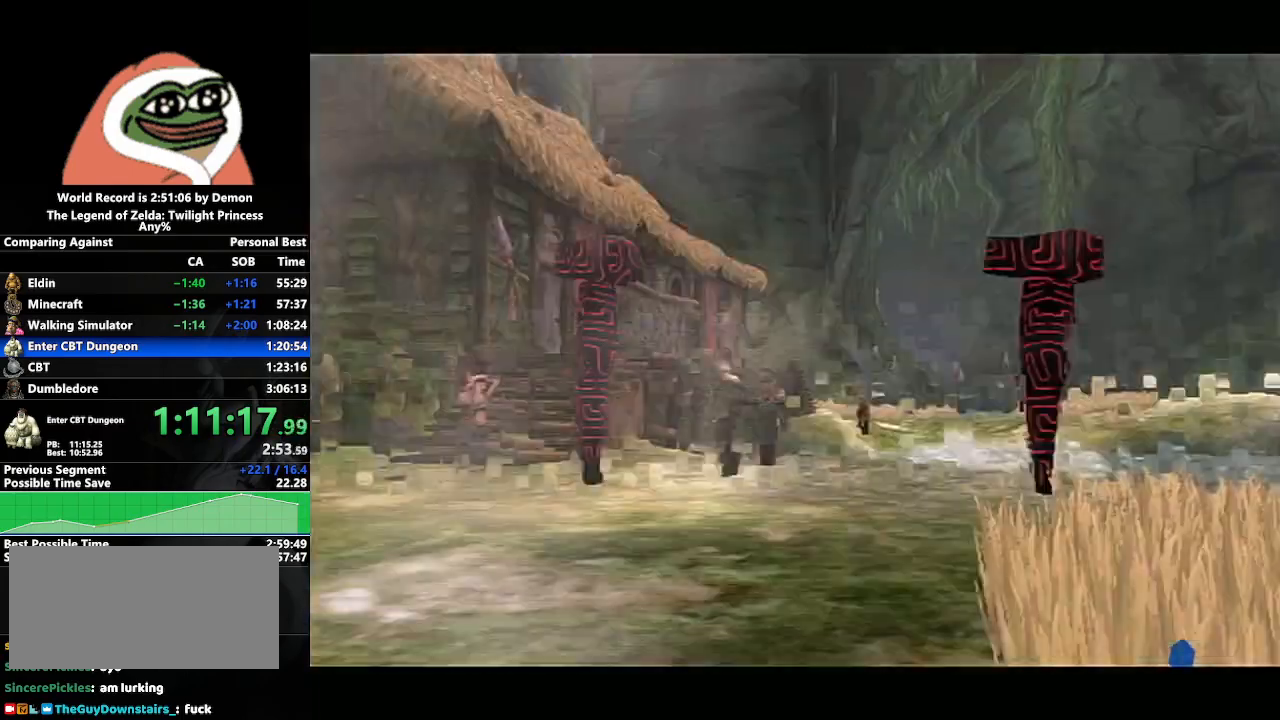
{"buttons": [], "left_stick": "down-left", "right_stick": "center", "events": [[50, "A", "up"], [67, "B", "down"], [133, "A", "down"], [150, "B", "up"], [200, "A", "up"], [300, "left_stick", "down-left"]]}
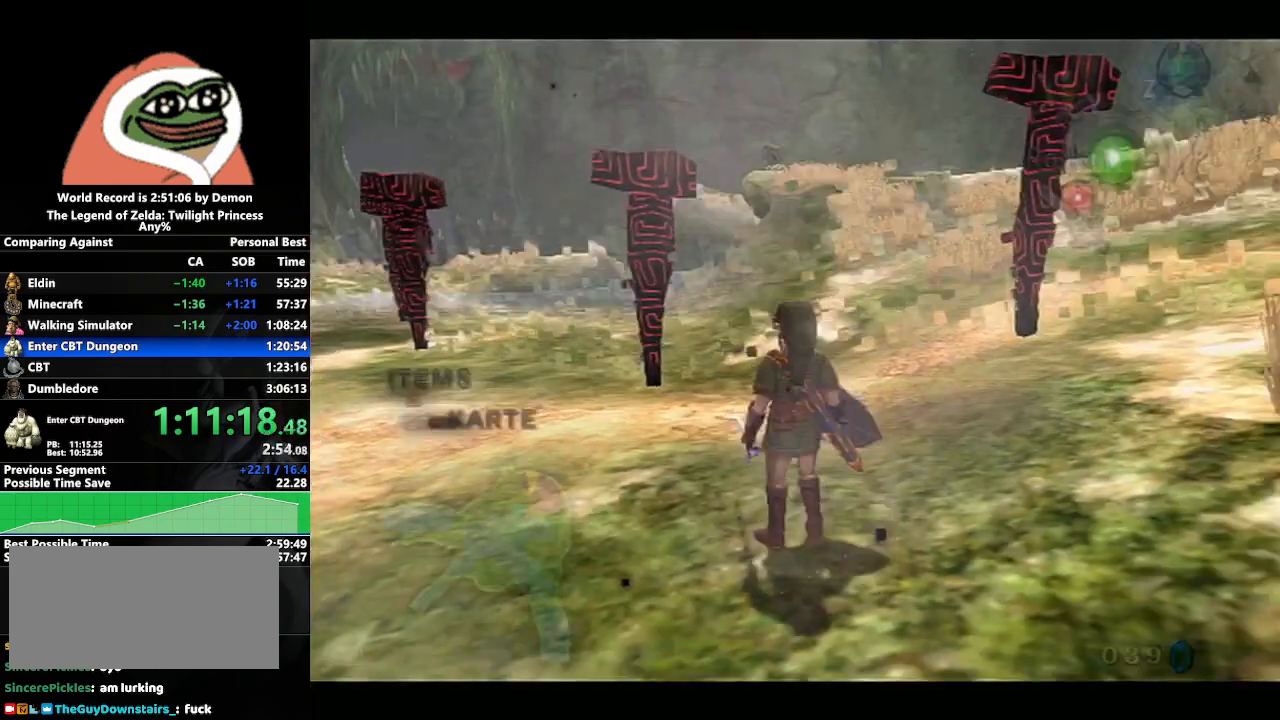
{"buttons": ["L1"], "left_stick": "center", "right_stick": "center", "events": [[300, "L1", "down"], [333, "A", "down"], [383, "left_stick", "center"], [433, "A", "up"]]}
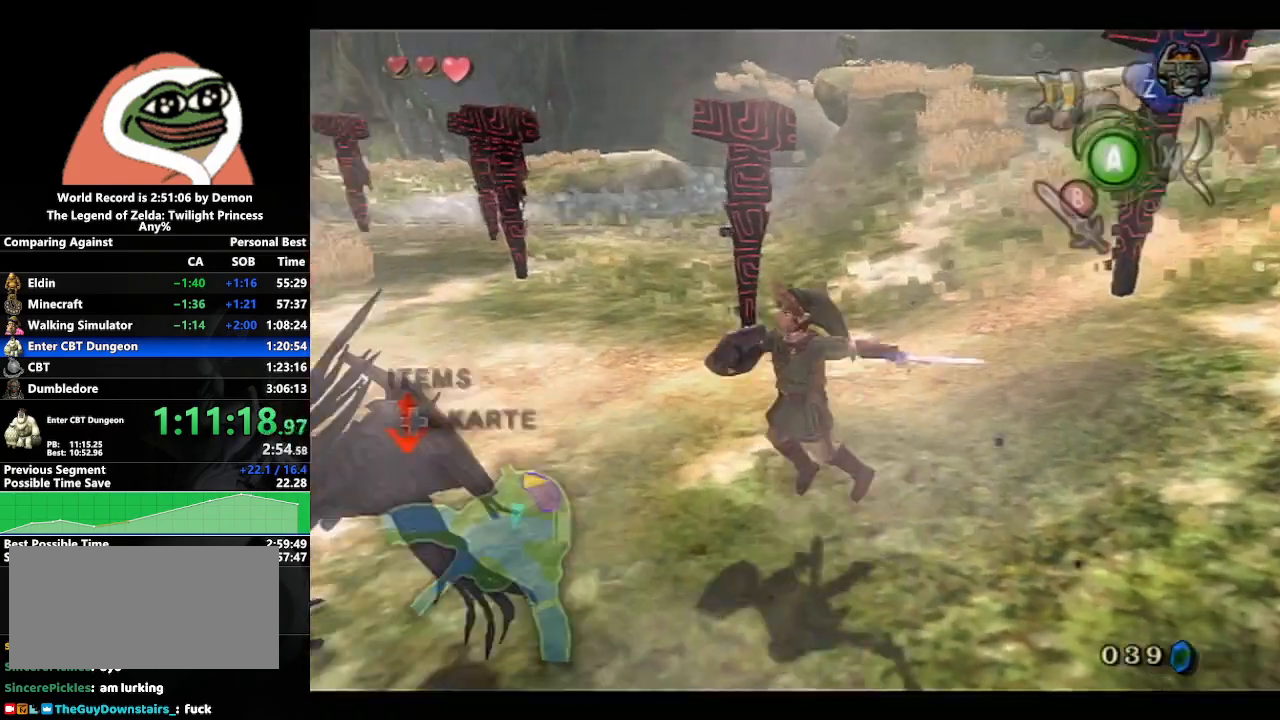
{"buttons": [], "left_stick": "up-right", "right_stick": "center", "events": [[300, "L1", "up"], [367, "left_stick", "up-right"]]}
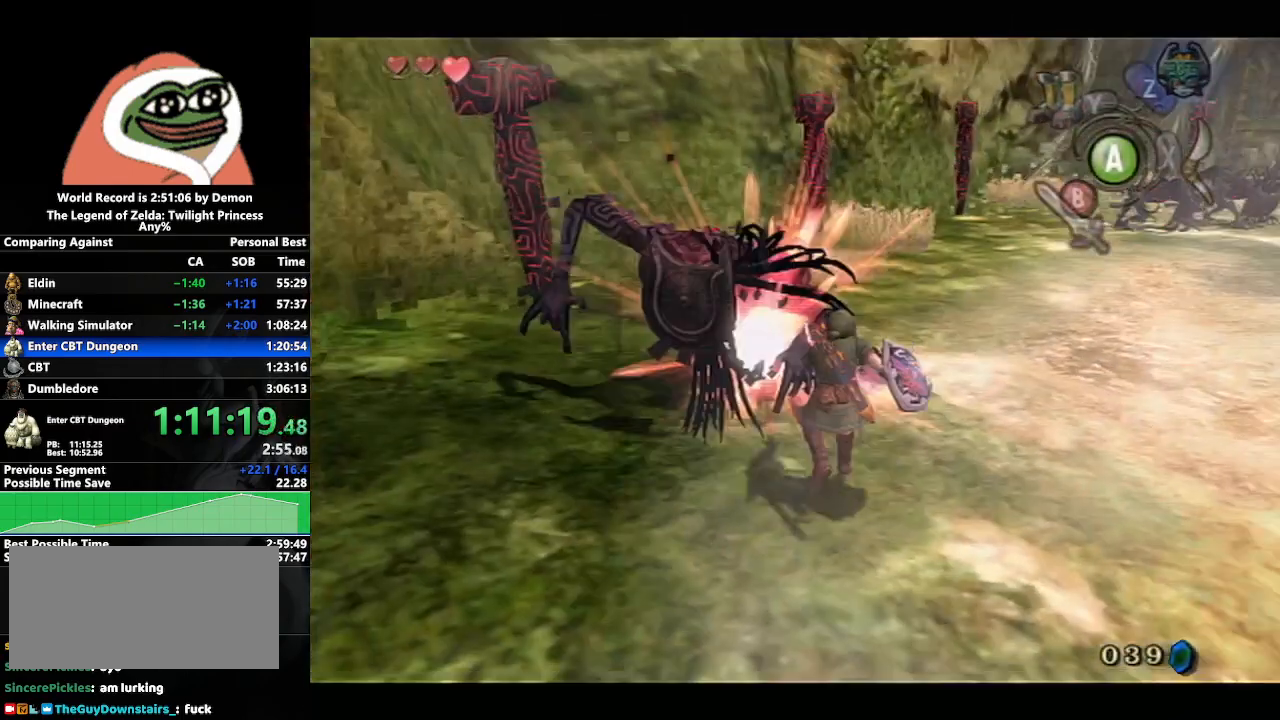
{"buttons": ["A"], "left_stick": "up-right", "right_stick": "center", "events": [[500, "A", "down"]]}
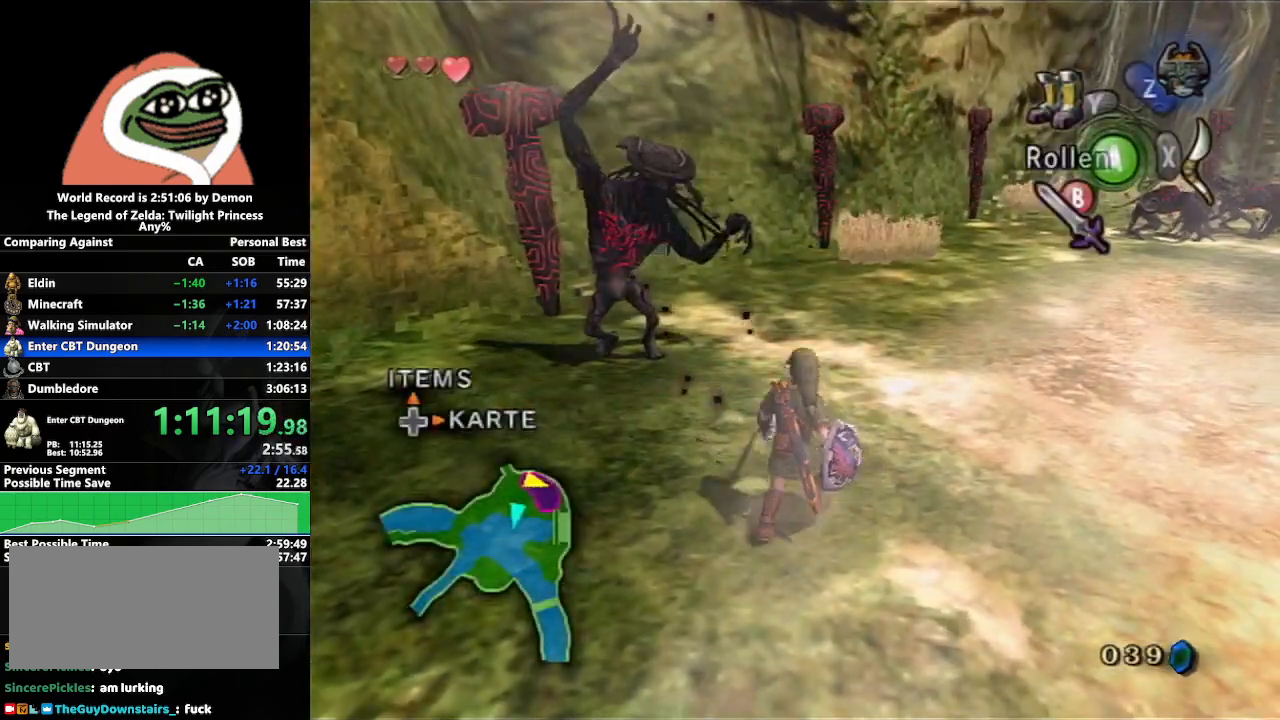
{"buttons": ["A"], "left_stick": "up-right", "right_stick": "center", "events": [[50, "A", "up"], [133, "A", "down"], [200, "A", "up"], [300, "A", "down"], [367, "A", "up"], [450, "A", "down"]]}
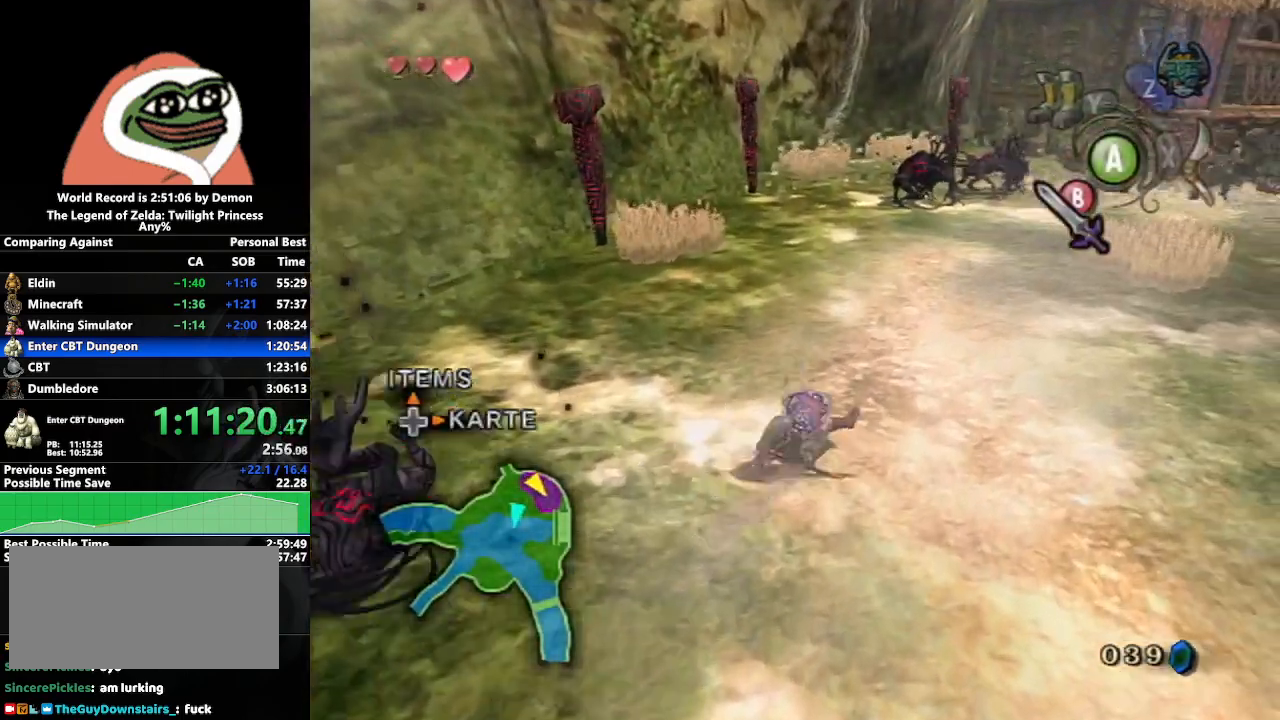
{"buttons": [], "left_stick": "up-right", "right_stick": "center", "events": [[17, "A", "up"], [217, "A", "down"], [283, "A", "up"], [383, "A", "down"], [450, "A", "up"]]}
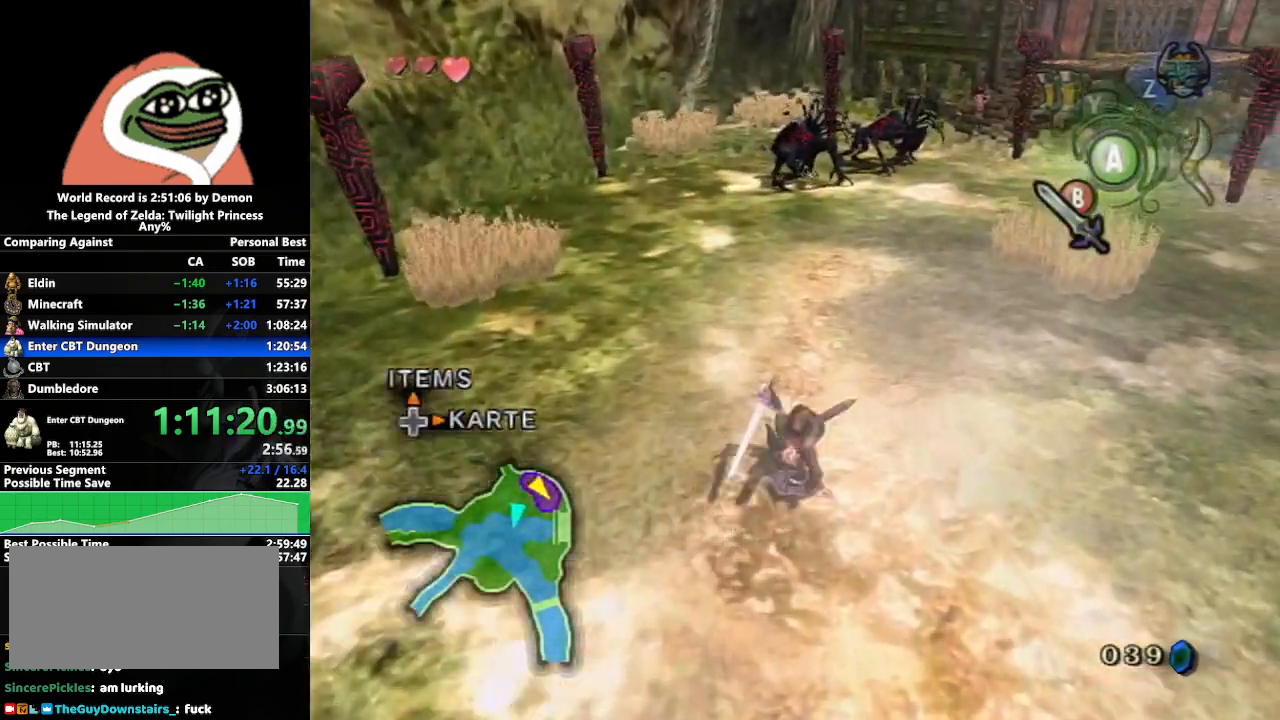
{"buttons": [], "left_stick": "up", "right_stick": "center", "events": [[17, "A", "down"], [117, "A", "up"], [383, "left_stick", "up"]]}
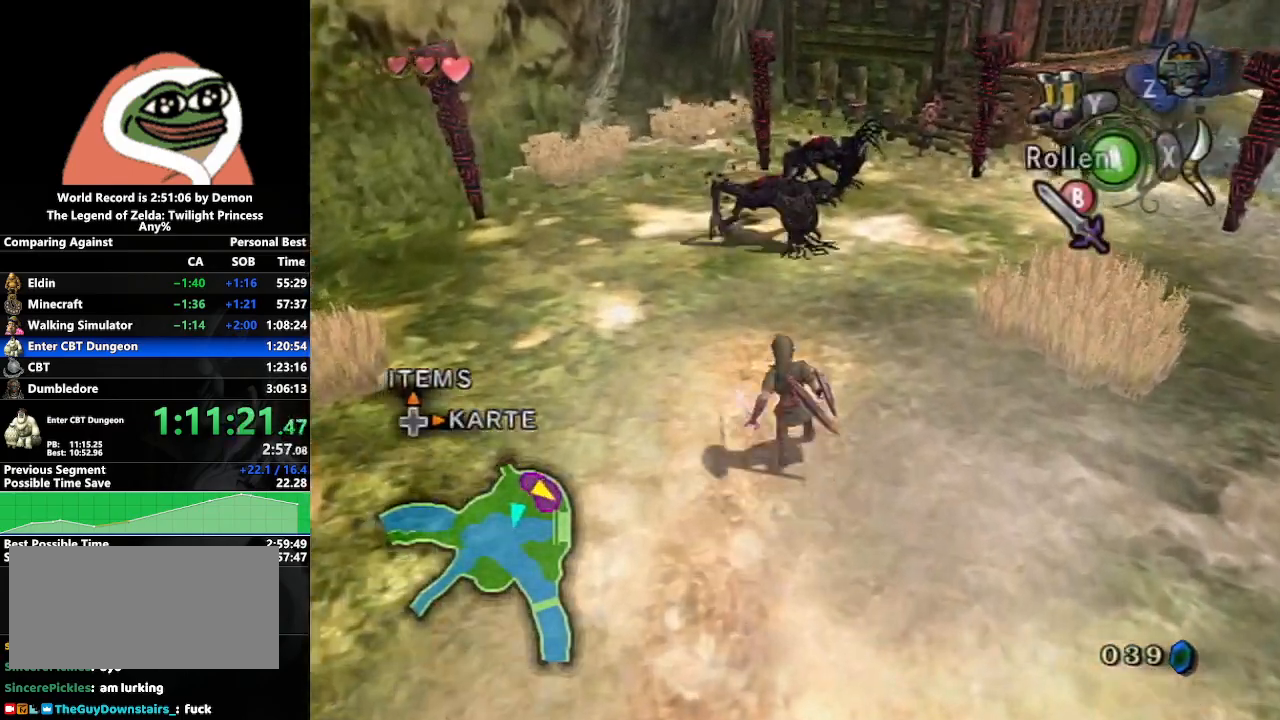
{"buttons": ["B"], "left_stick": "up-right", "right_stick": "center", "events": [[183, "B", "down"], [183, "left_stick", "center"], [333, "left_stick", "up-right"]]}
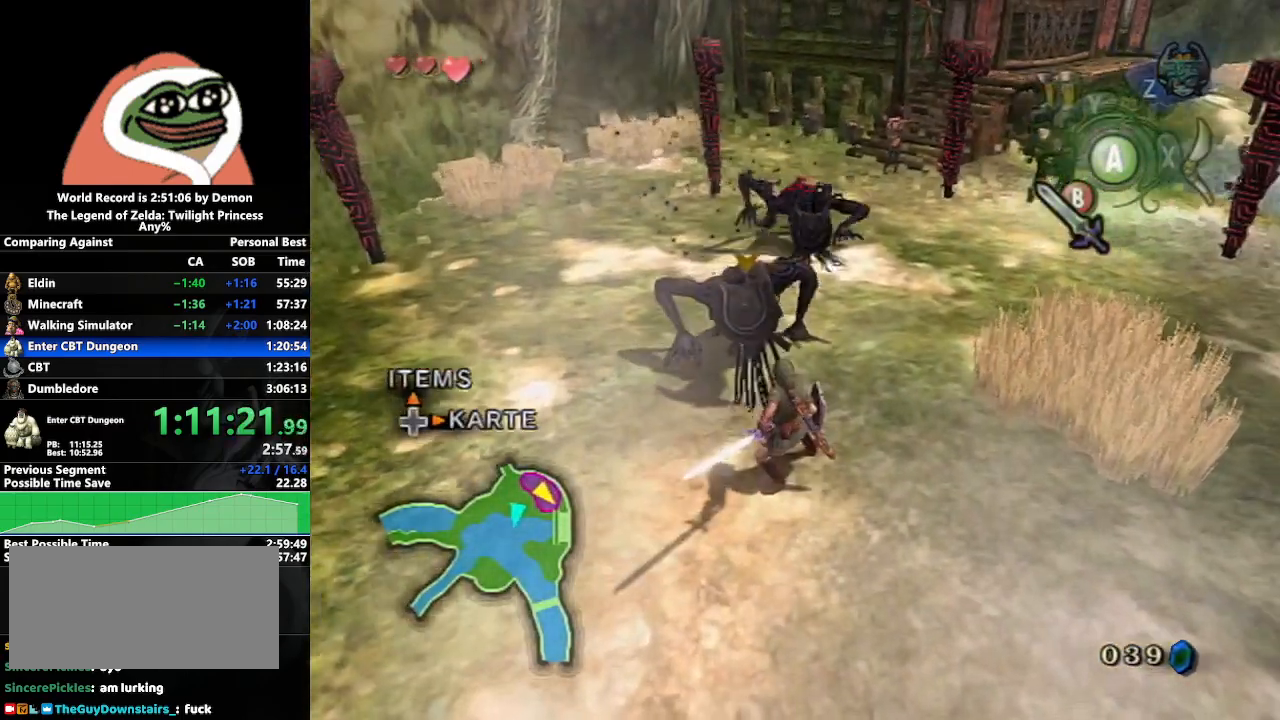
{"buttons": [], "left_stick": "up", "right_stick": "center", "events": [[217, "left_stick", "up"], [383, "B", "up"]]}
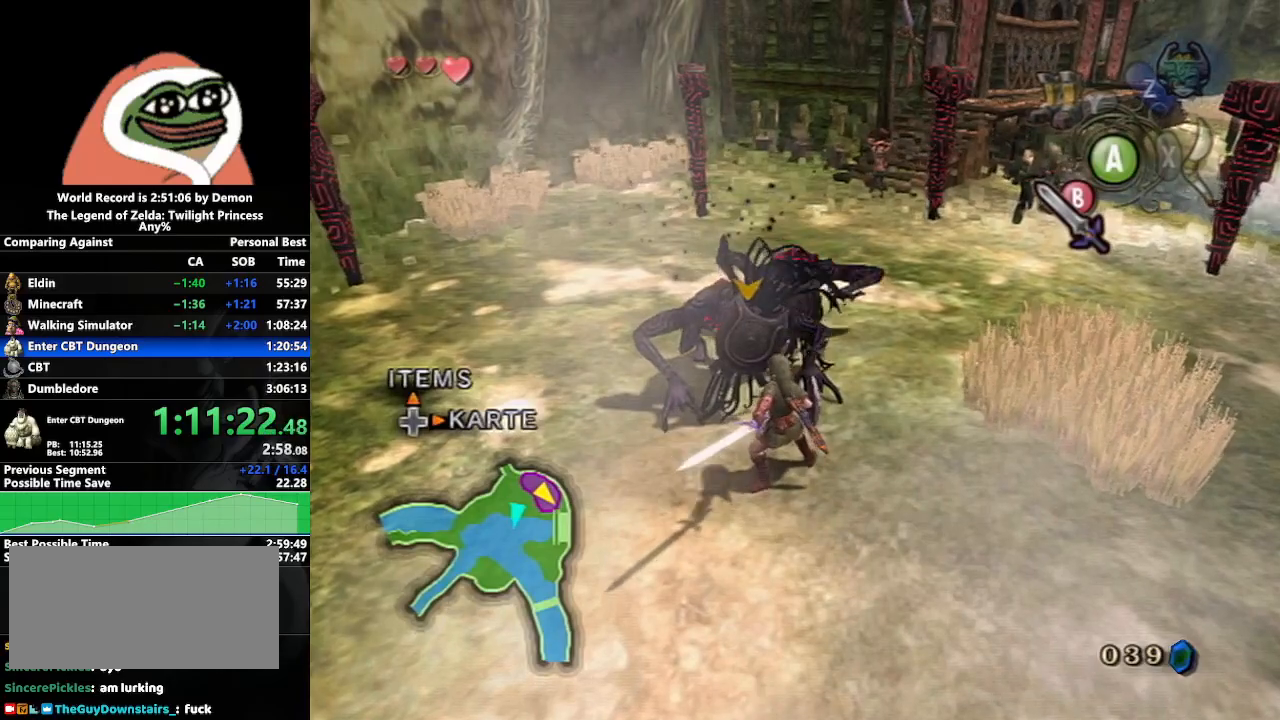
{"buttons": [], "left_stick": "center", "right_stick": "center", "events": [[250, "left_stick", "up-right"], [467, "left_stick", "center"]]}